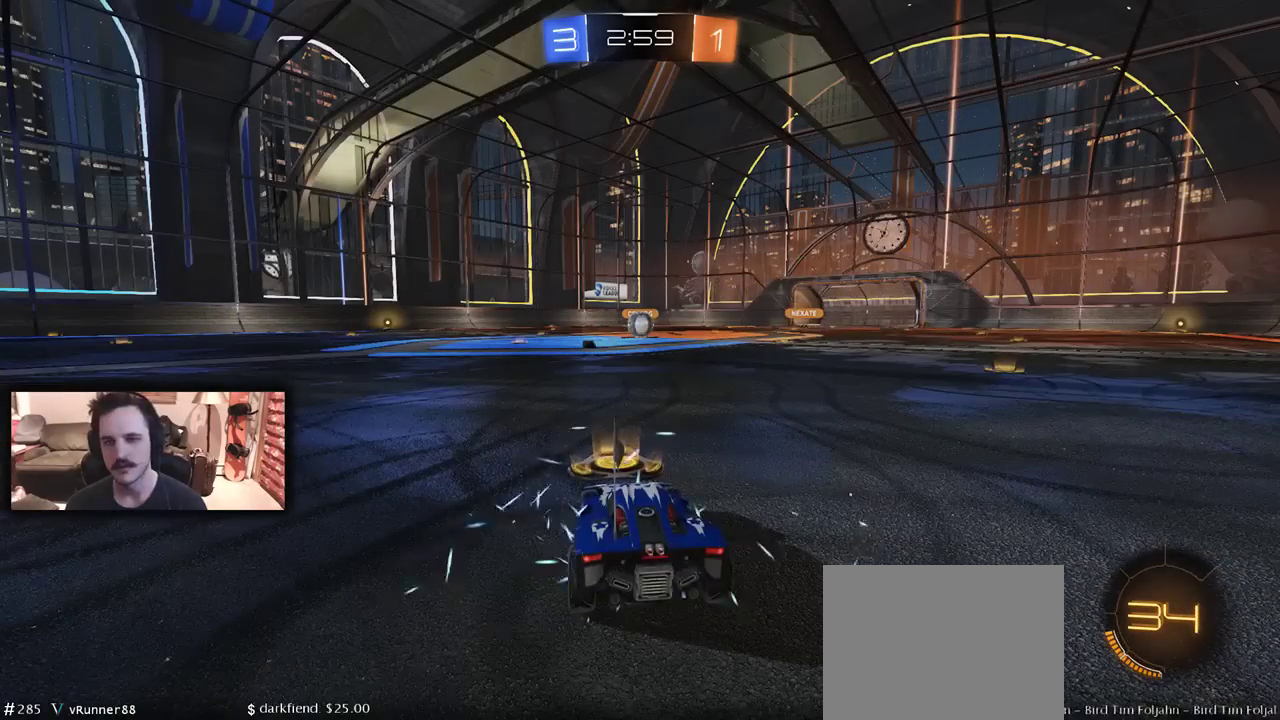
Gameplay with a controller (Xbox layout); each line is a JSON object with the inputs held at the frame after it. "events" lists button and stick changes between this image and that frame as [ms after this image, input, new state], when the widget could be followed in between.
{"buttons": [], "left_stick": "up-left", "right_stick": "center", "events": [[433, "left_stick", "up-left"]]}
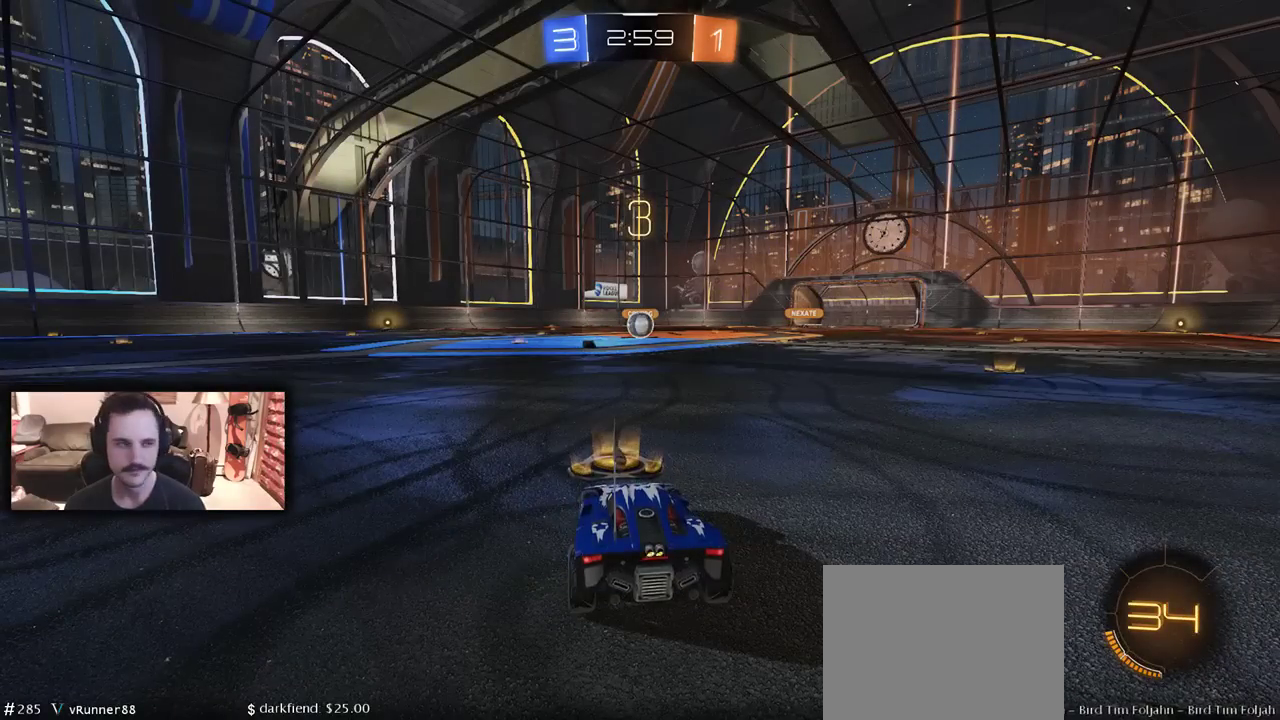
{"buttons": ["R2"], "left_stick": "center", "right_stick": "center", "events": [[33, "left_stick", "right"], [167, "DPAD_LEFT", "down"], [200, "left_stick", "center"], [333, "DPAD_LEFT", "up"], [467, "R2", "down"]]}
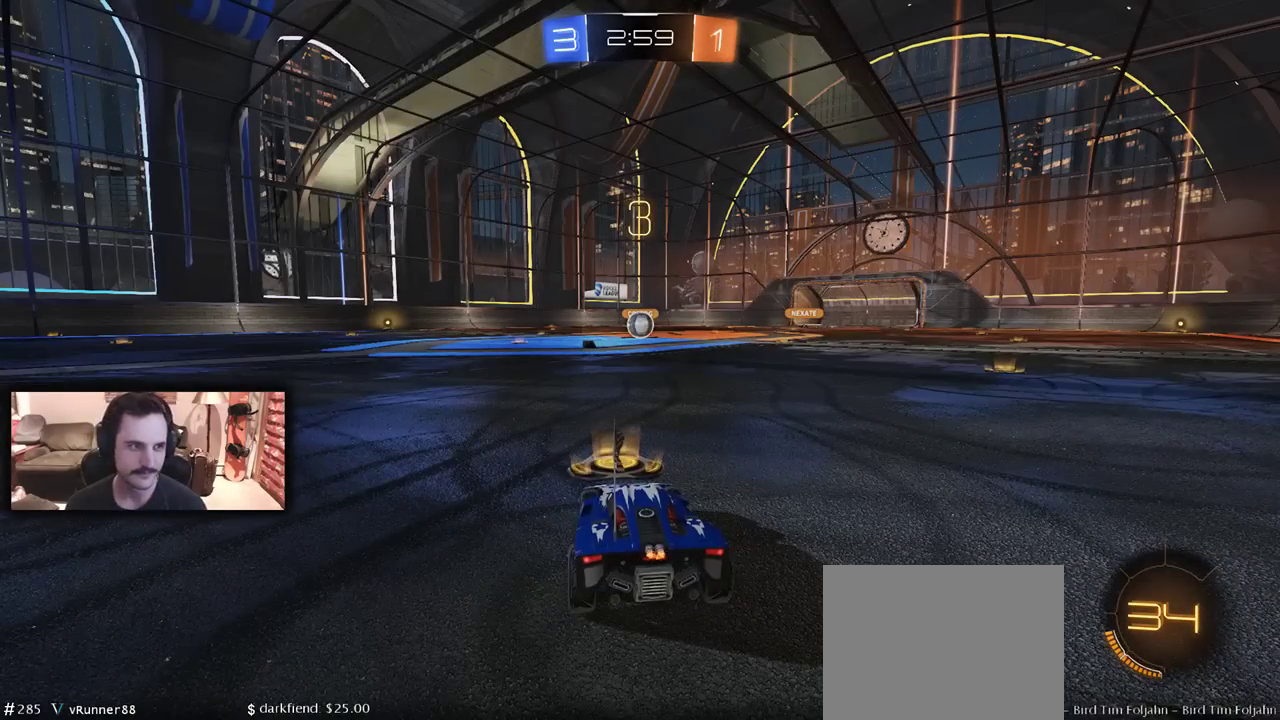
{"buttons": ["R2"], "left_stick": "right", "right_stick": "center", "events": [[100, "left_stick", "left"], [233, "left_stick", "right"], [400, "left_stick", "up-left"], [467, "left_stick", "right"]]}
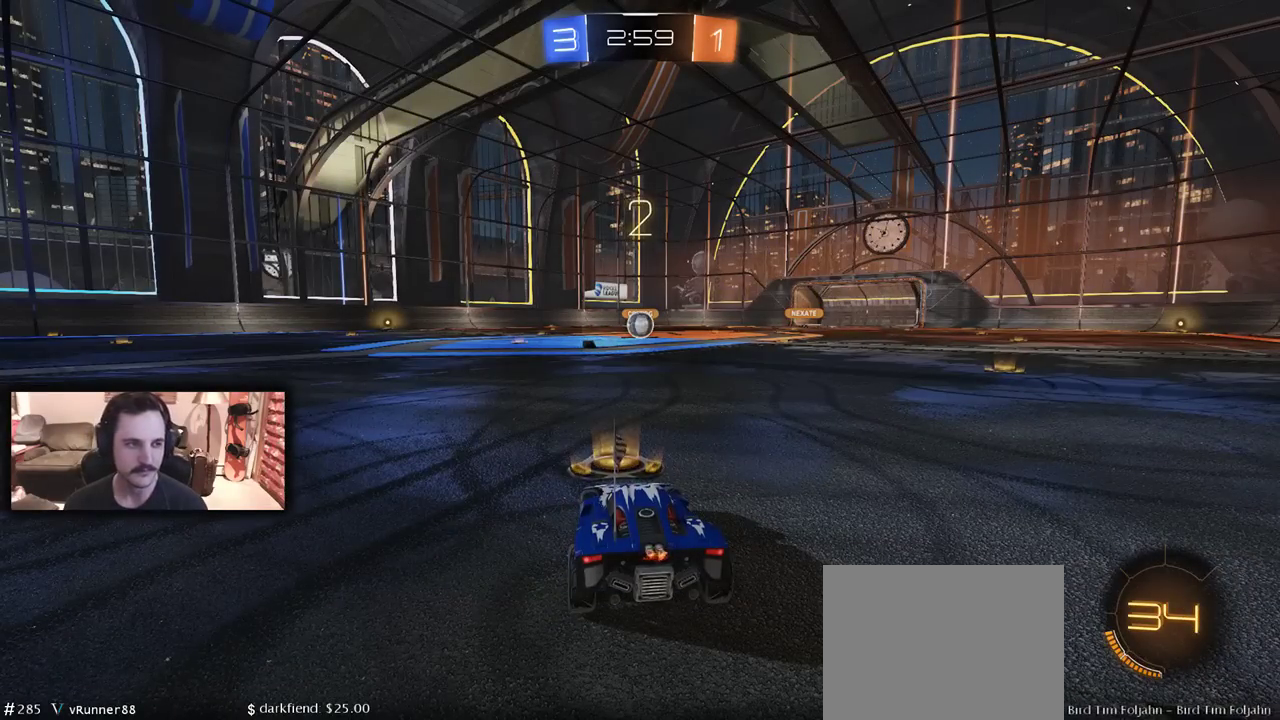
{"buttons": ["R2"], "left_stick": "center", "right_stick": "center", "events": [[33, "left_stick", "center"]]}
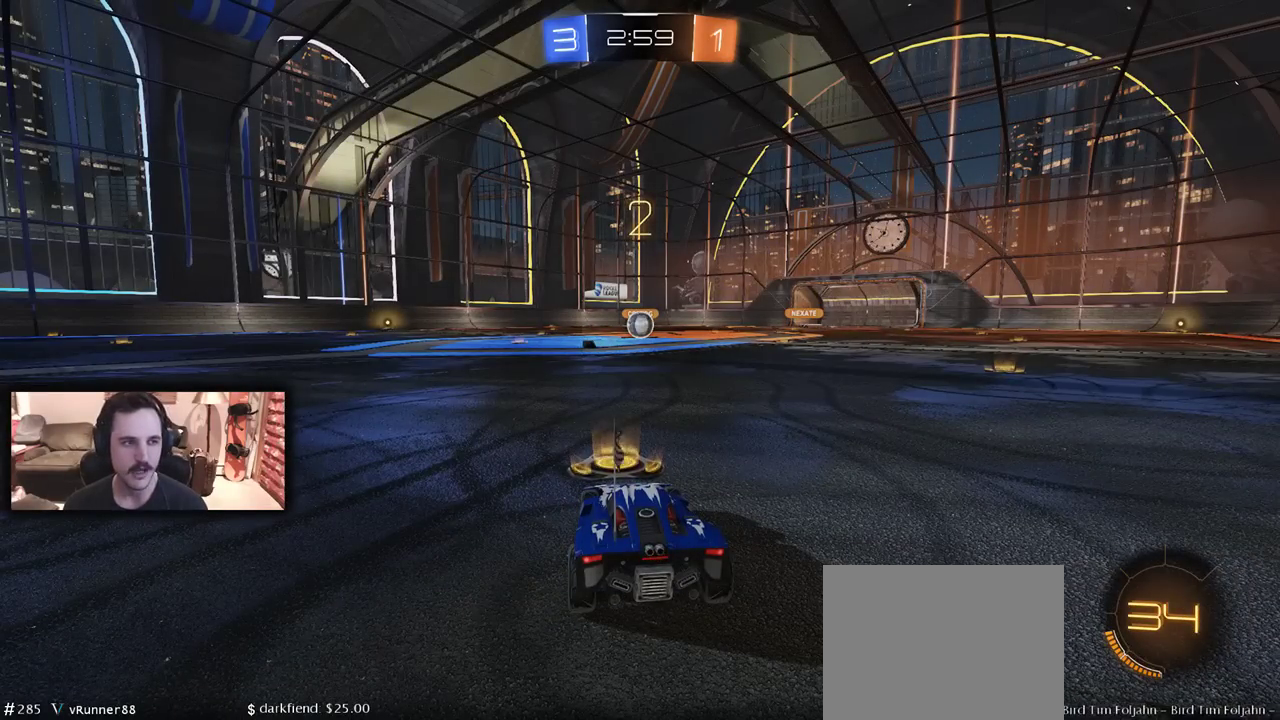
{"buttons": ["B", "R2"], "left_stick": "center", "right_stick": "center", "events": [[267, "B", "down"]]}
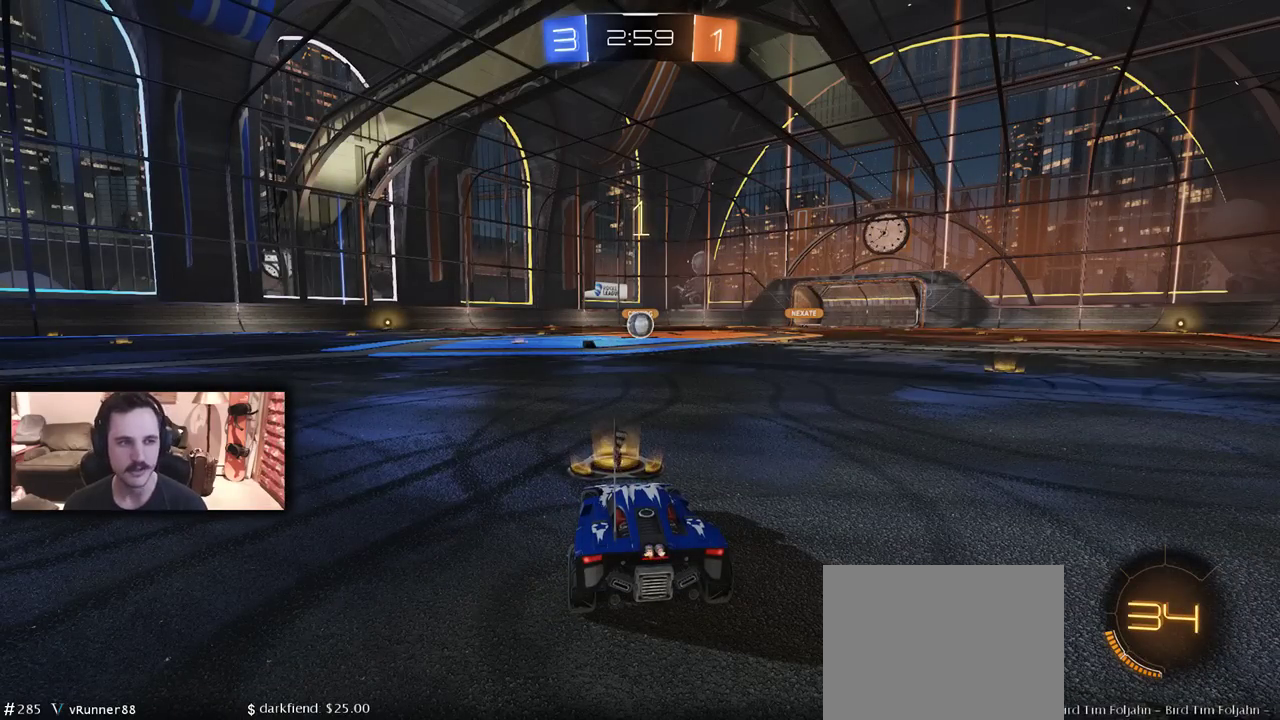
{"buttons": ["B", "R2"], "left_stick": "center", "right_stick": "center", "events": []}
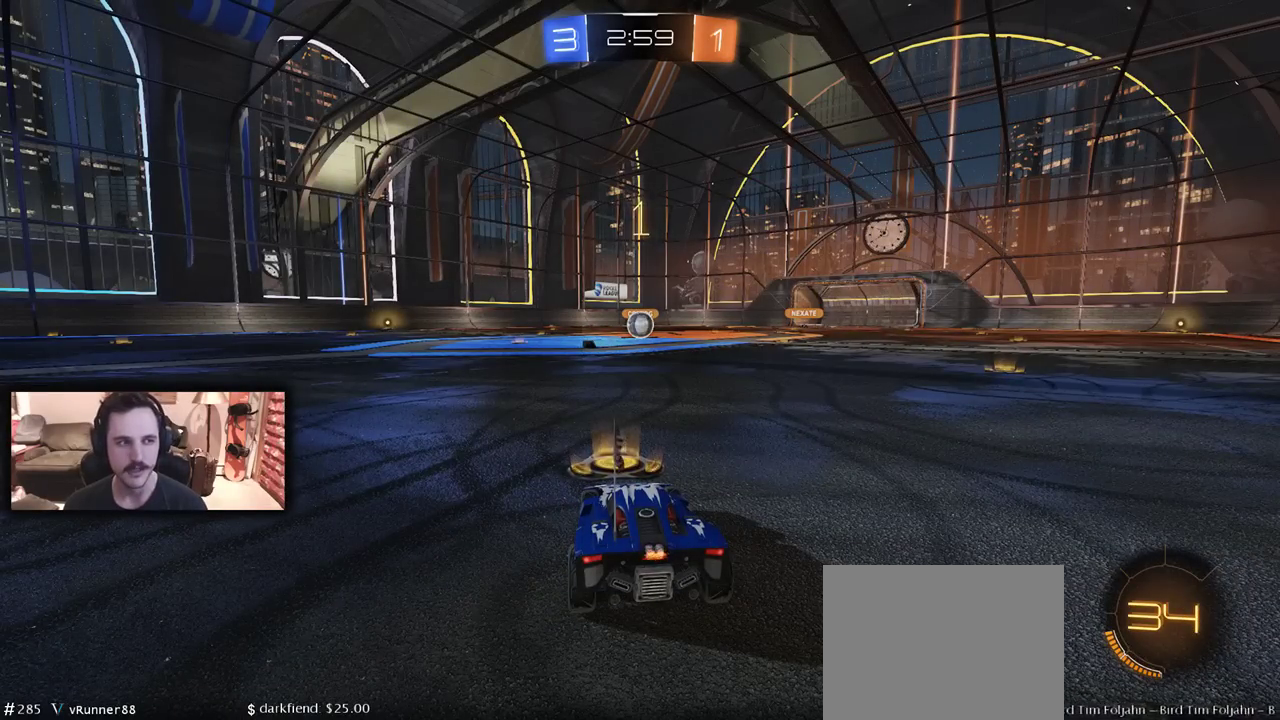
{"buttons": ["B", "R2"], "left_stick": "center", "right_stick": "center", "events": []}
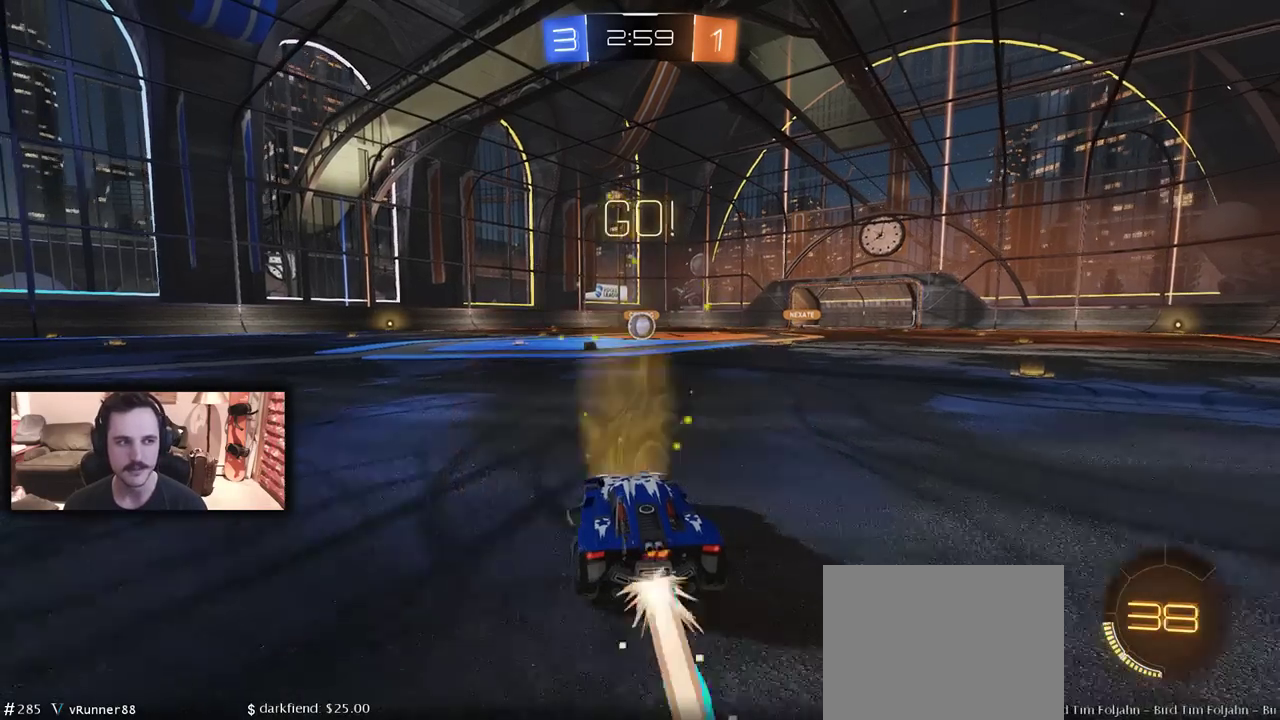
{"buttons": ["B", "R2"], "left_stick": "center", "right_stick": "center", "events": [[167, "left_stick", "right"], [267, "left_stick", "center"]]}
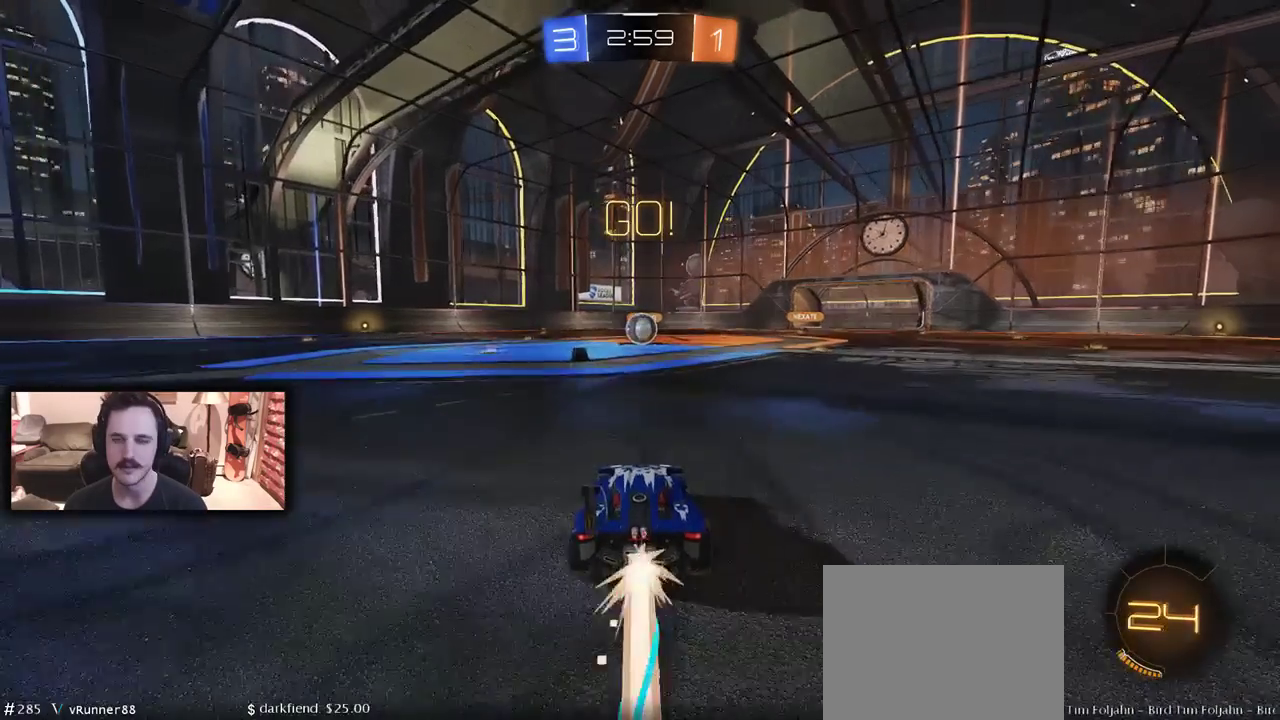
{"buttons": ["R2"], "left_stick": "left", "right_stick": "center", "events": [[367, "B", "up"], [367, "left_stick", "left"], [433, "A", "down"], [500, "A", "up"]]}
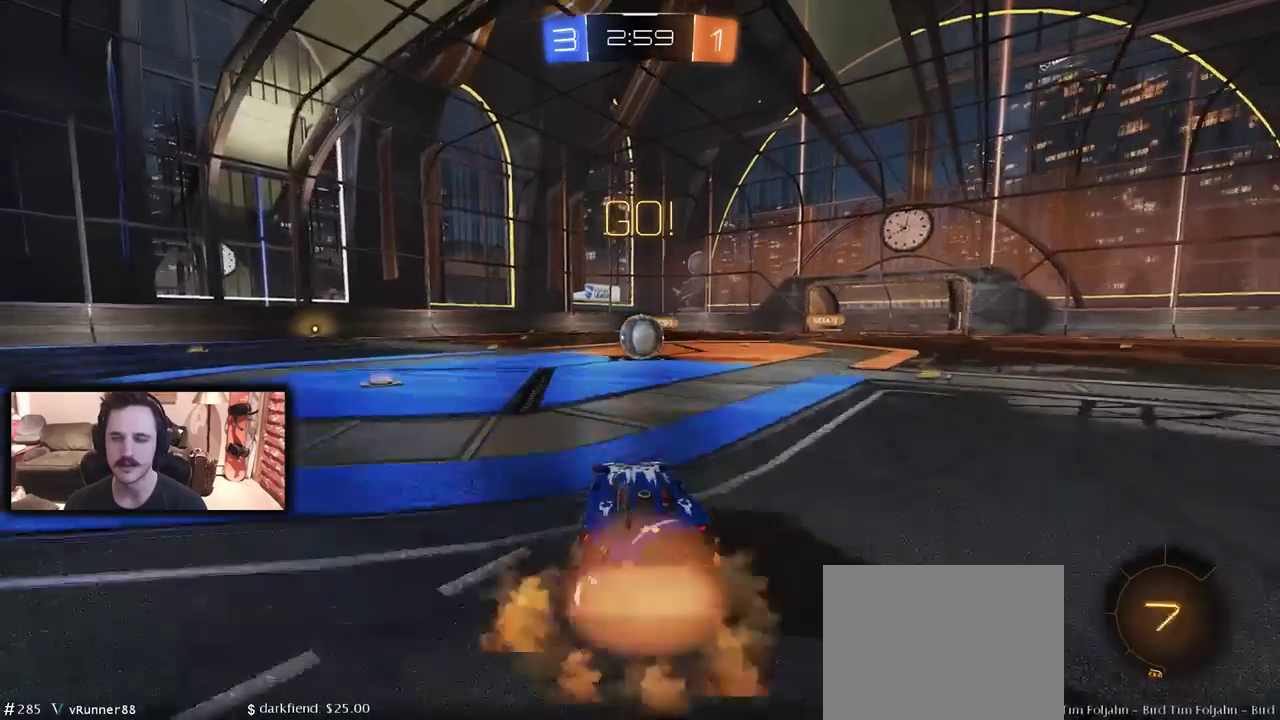
{"buttons": ["R2"], "left_stick": "center", "right_stick": "center", "events": [[33, "left_stick", "center"], [233, "left_stick", "right"], [400, "left_stick", "center"]]}
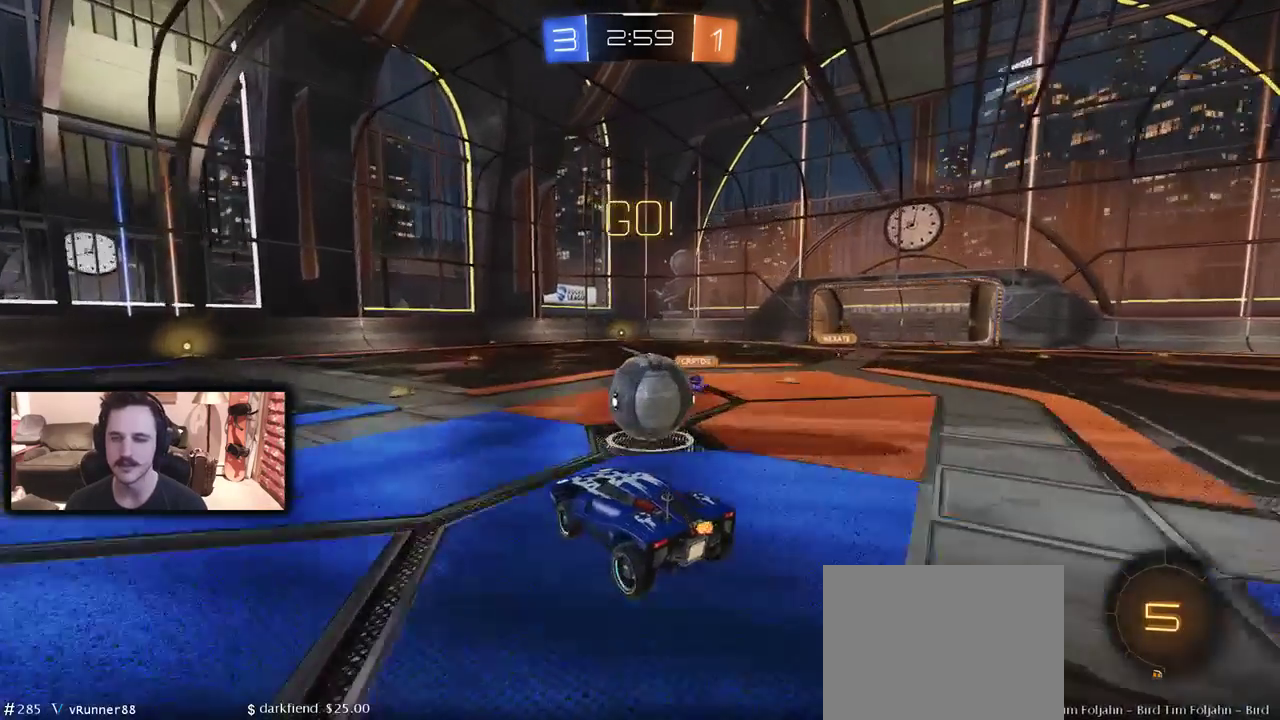
{"buttons": ["A", "R2", "DPAD_LEFT"], "left_stick": "right", "right_stick": "center", "events": [[67, "left_stick", "right"], [133, "DPAD_LEFT", "down"], [200, "A", "down"], [267, "A", "up"], [333, "A", "down"], [400, "A", "up"], [467, "A", "down"]]}
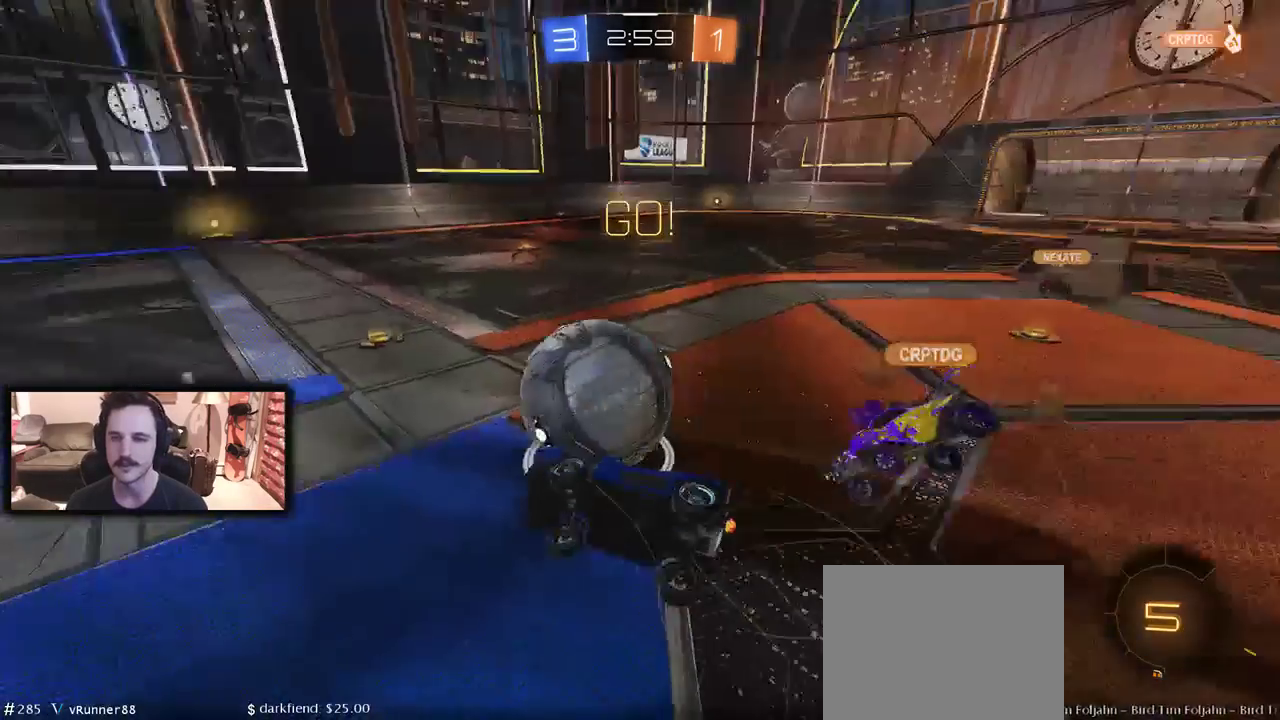
{"buttons": ["R2"], "left_stick": "up-right", "right_stick": "center", "events": [[67, "A", "up"], [400, "DPAD_LEFT", "up"], [500, "left_stick", "up-right"]]}
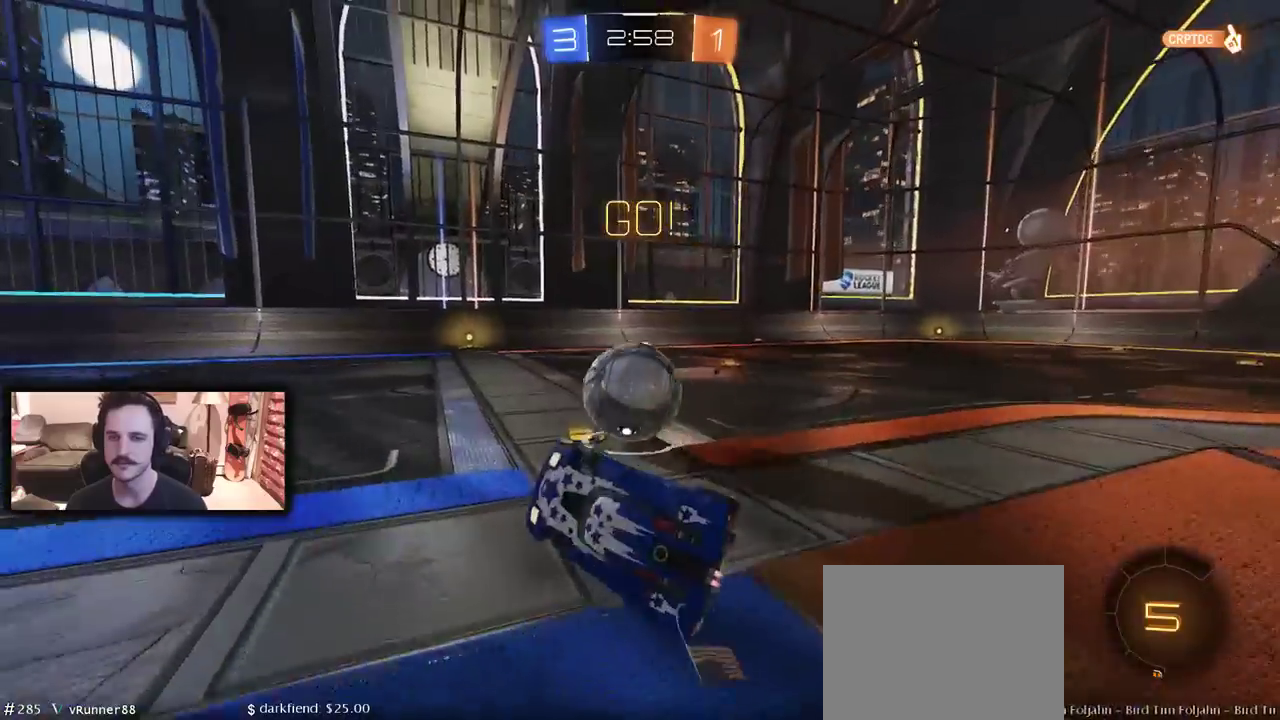
{"buttons": ["B", "R2"], "left_stick": "center", "right_stick": "center", "events": [[333, "B", "down"], [467, "left_stick", "center"]]}
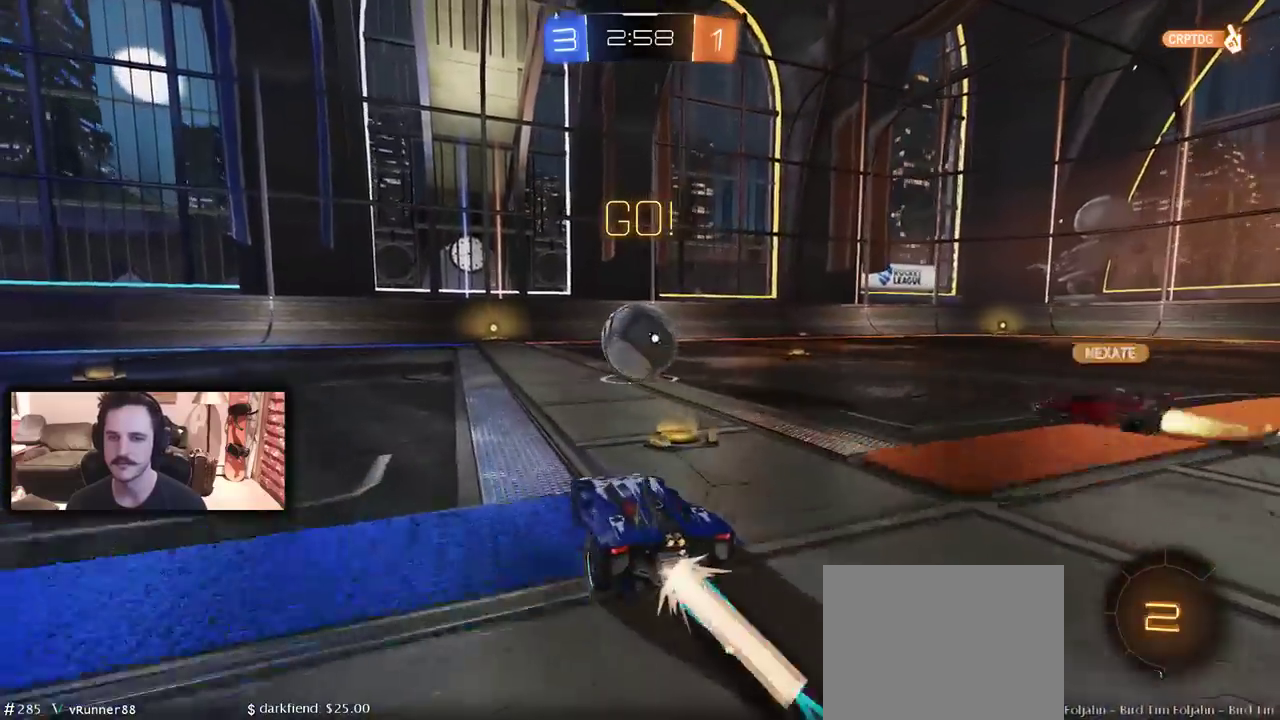
{"buttons": ["B", "R2"], "left_stick": "center", "right_stick": "center", "events": [[100, "left_stick", "left"], [200, "left_stick", "center"], [333, "left_stick", "up-left"], [400, "left_stick", "center"]]}
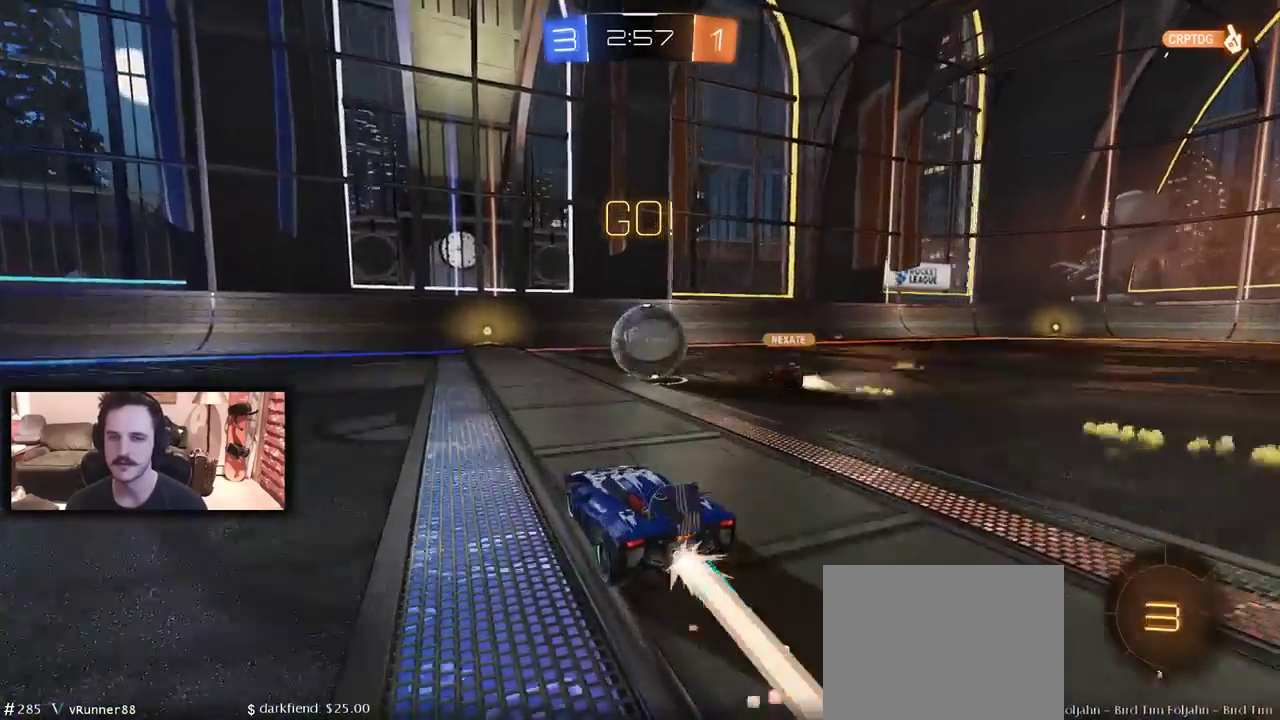
{"buttons": ["R2"], "left_stick": "left", "right_stick": "center", "events": [[33, "left_stick", "left"], [133, "B", "up"], [167, "left_stick", "center"], [333, "left_stick", "left"]]}
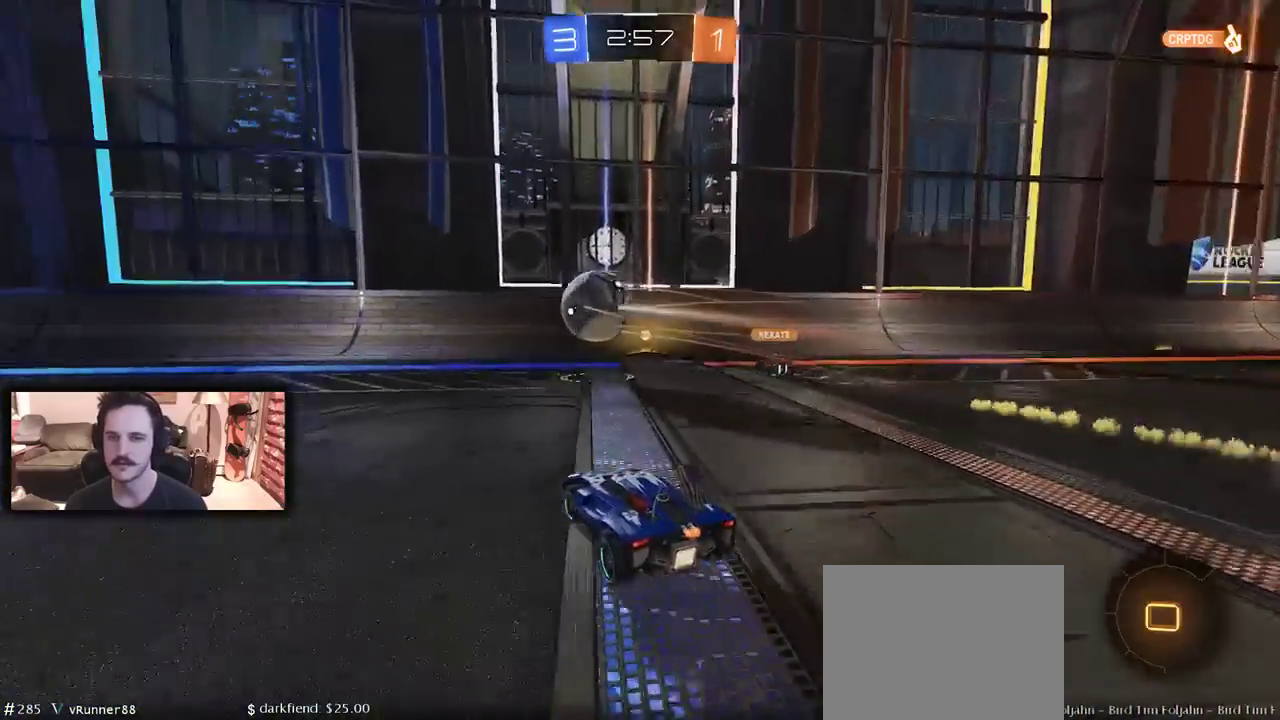
{"buttons": ["R2"], "left_stick": "right", "right_stick": "center", "events": [[300, "left_stick", "center"], [367, "left_stick", "left"], [500, "left_stick", "right"]]}
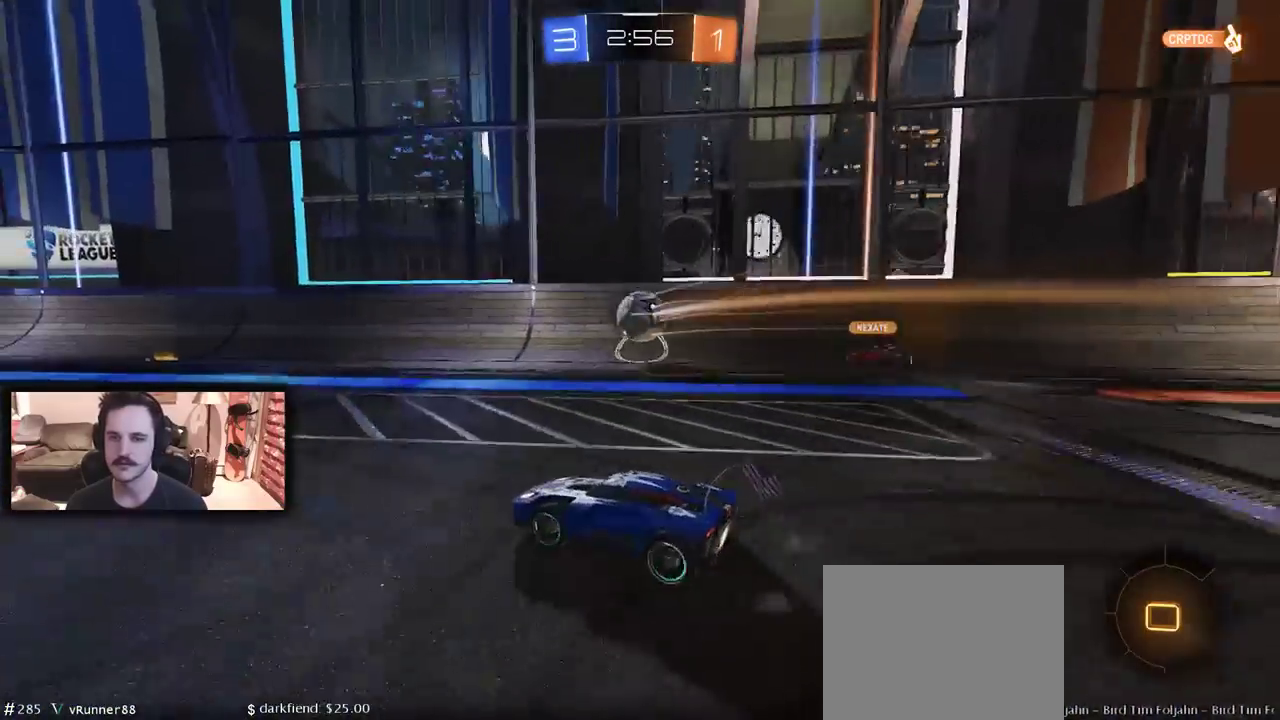
{"buttons": ["B", "R2"], "left_stick": "left", "right_stick": "center", "events": [[100, "Y", "down"], [200, "Y", "up"], [300, "left_stick", "center"], [367, "B", "down"], [467, "left_stick", "left"]]}
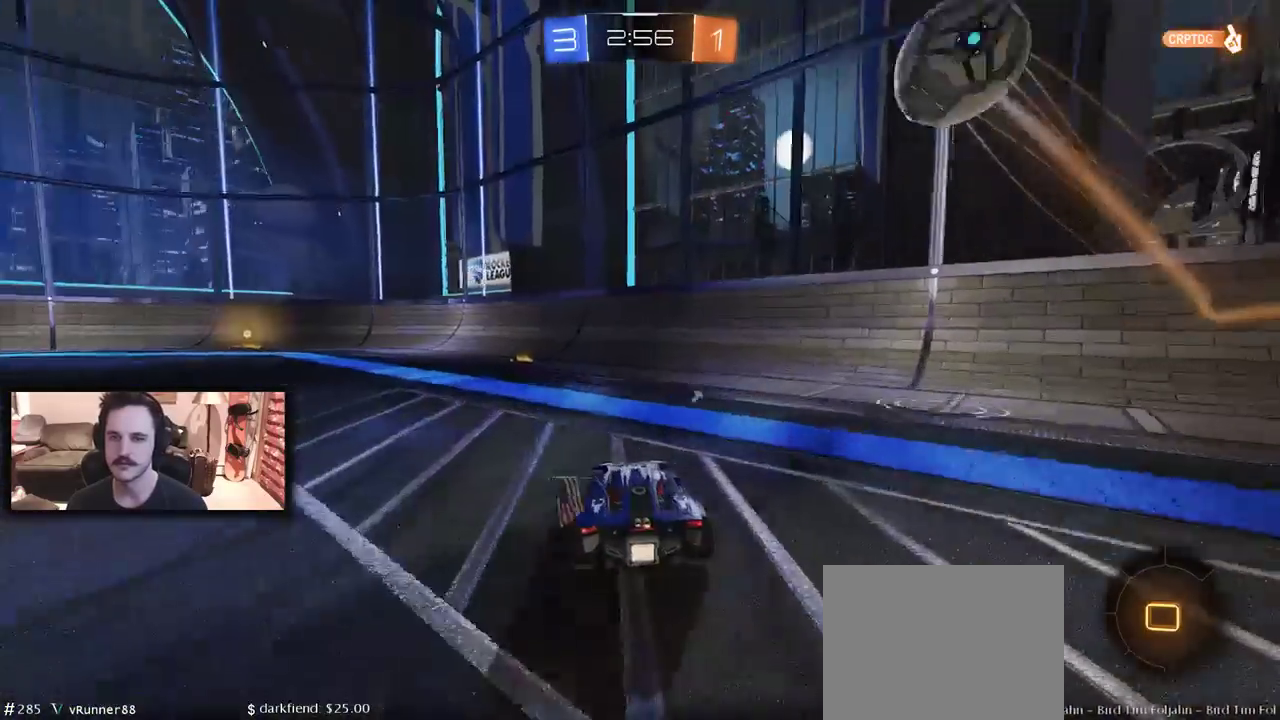
{"buttons": ["B", "R2"], "left_stick": "left", "right_stick": "center", "events": [[100, "left_stick", "center"], [267, "left_stick", "left"], [367, "left_stick", "center"], [500, "left_stick", "left"]]}
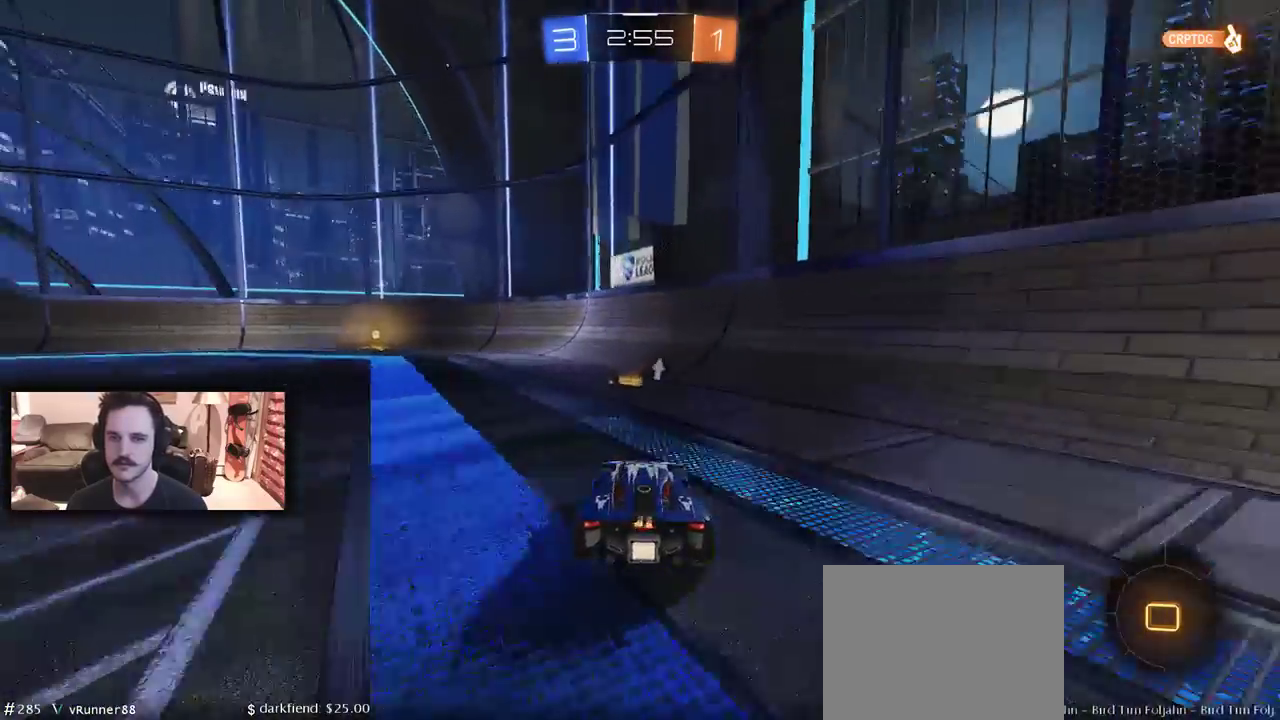
{"buttons": ["B", "R2"], "left_stick": "center", "right_stick": "center", "events": [[67, "left_stick", "center"], [133, "left_stick", "left"], [400, "left_stick", "center"]]}
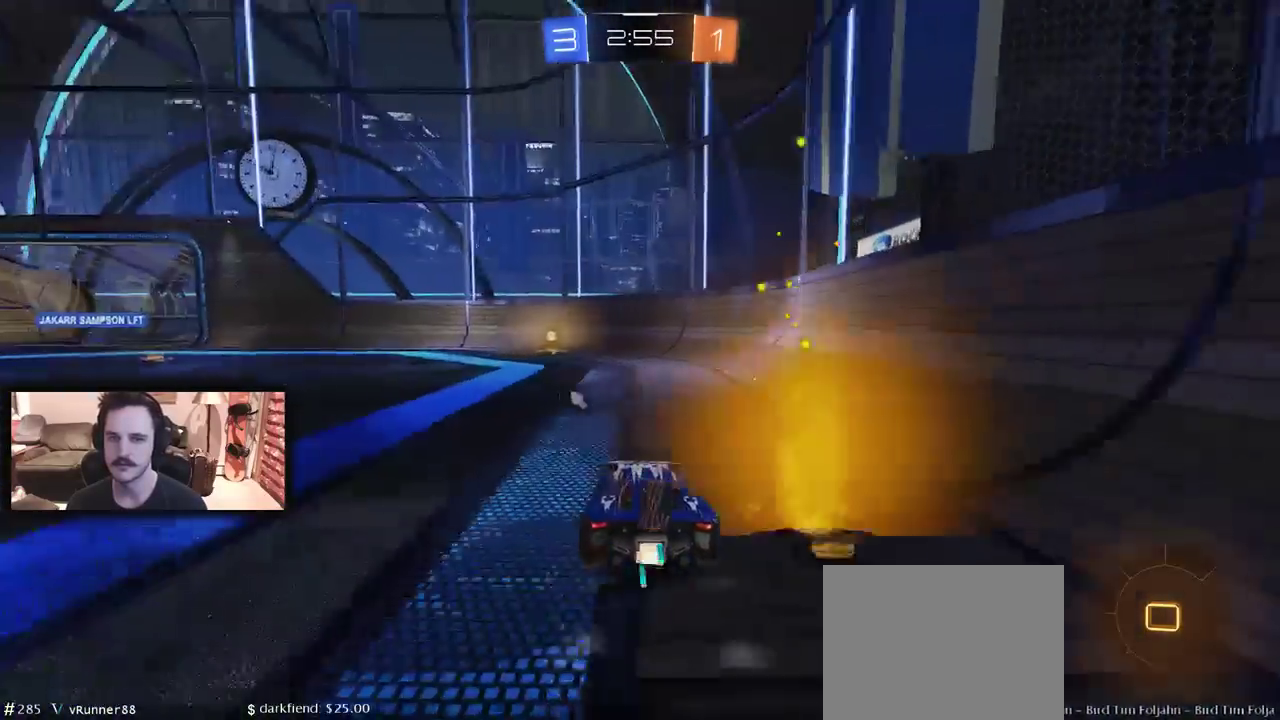
{"buttons": ["R2"], "left_stick": "left", "right_stick": "center", "events": [[167, "Y", "down"], [333, "Y", "up"], [400, "B", "up"], [400, "left_stick", "left"]]}
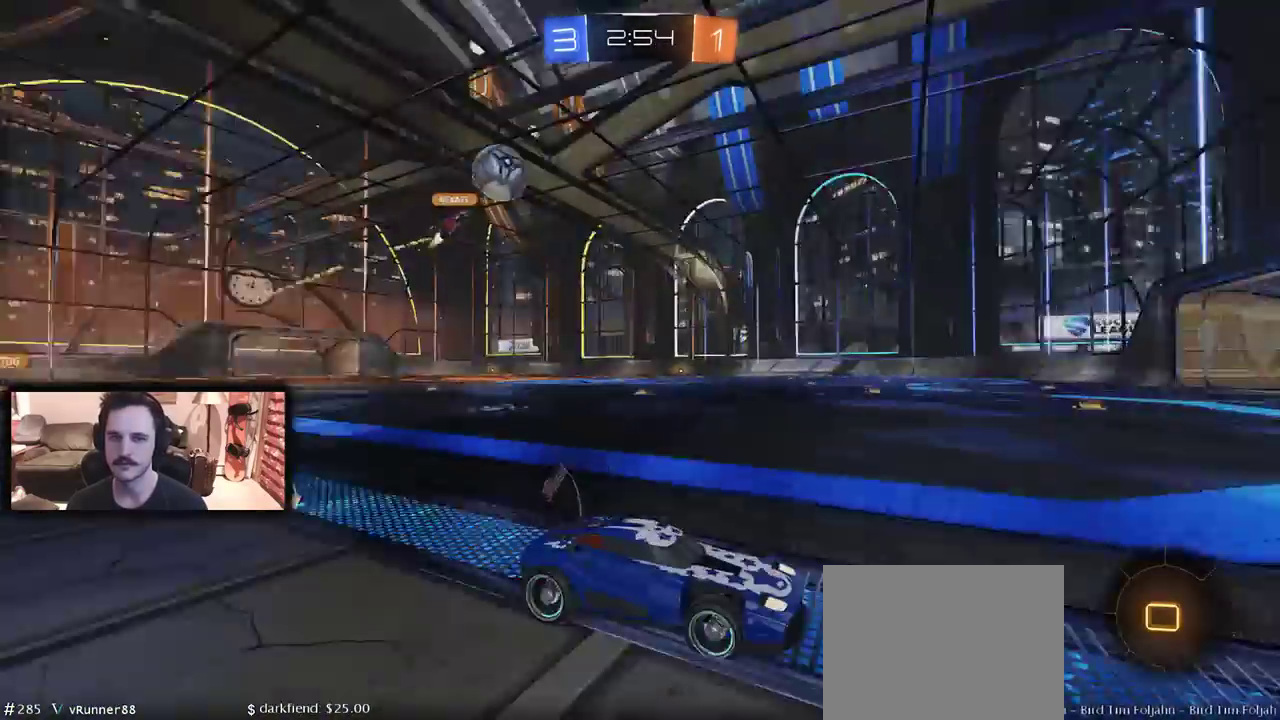
{"buttons": ["R2"], "left_stick": "left", "right_stick": "center", "events": [[67, "left_stick", "center"], [167, "left_stick", "left"], [333, "left_stick", "center"], [500, "left_stick", "left"]]}
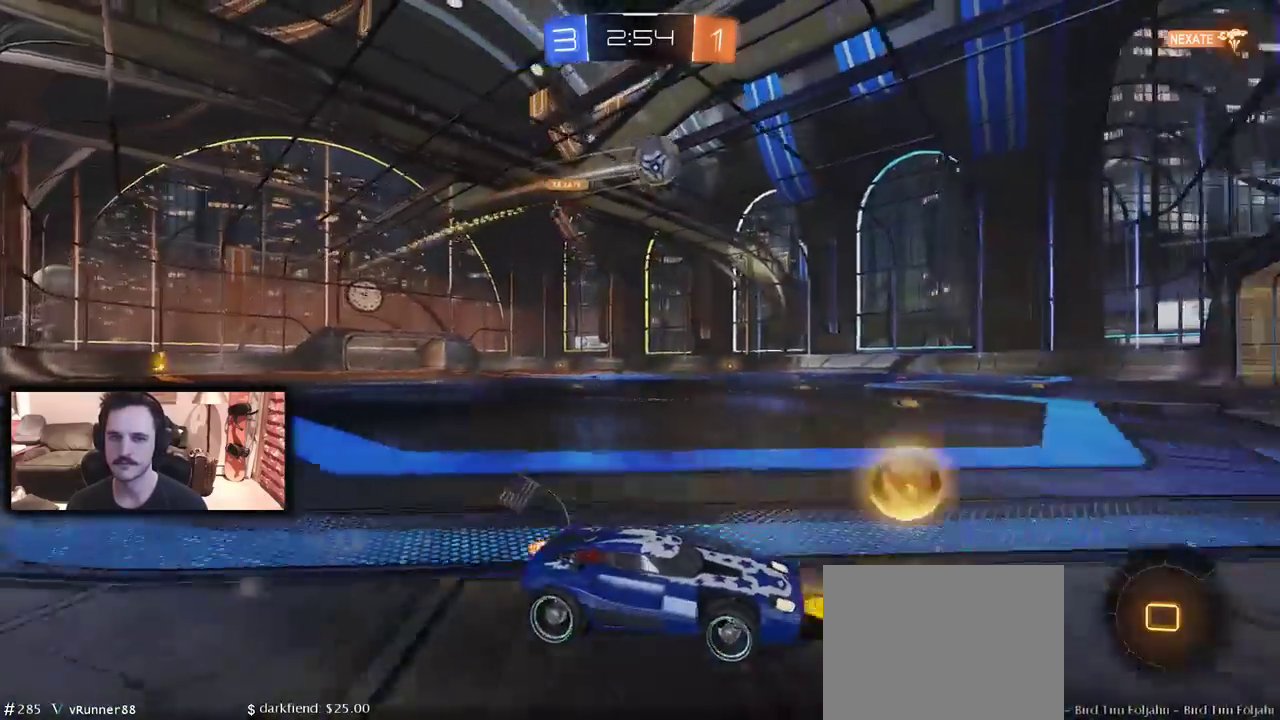
{"buttons": ["R2"], "left_stick": "left", "right_stick": "center", "events": [[100, "DPAD_LEFT", "down"], [200, "DPAD_LEFT", "up"]]}